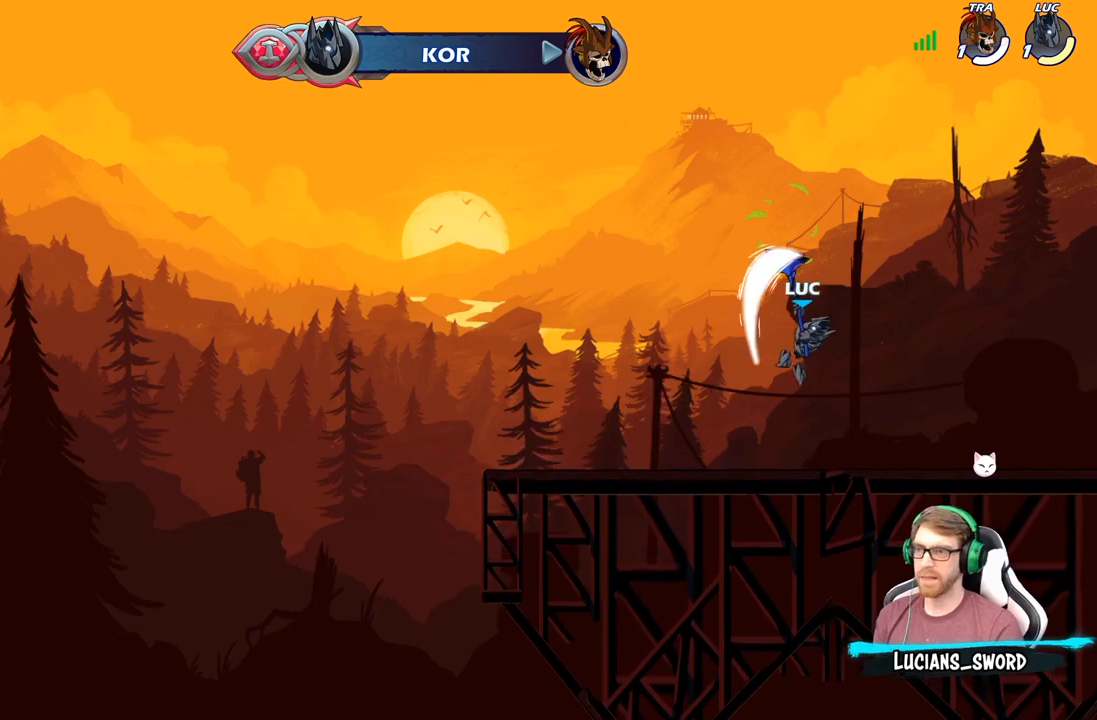
Gameplay with a controller (Xbox layout); each line is a JSON object with the inputs held at the frame after it. "events" lists button and stick changes between this image and that frame as [ms after this image, input, new state], when the widget could be followed in between.
{"buttons": [], "left_stick": "left", "right_stick": "center", "events": [[333, "left_stick", "left"], [383, "A", "down"], [500, "A", "up"]]}
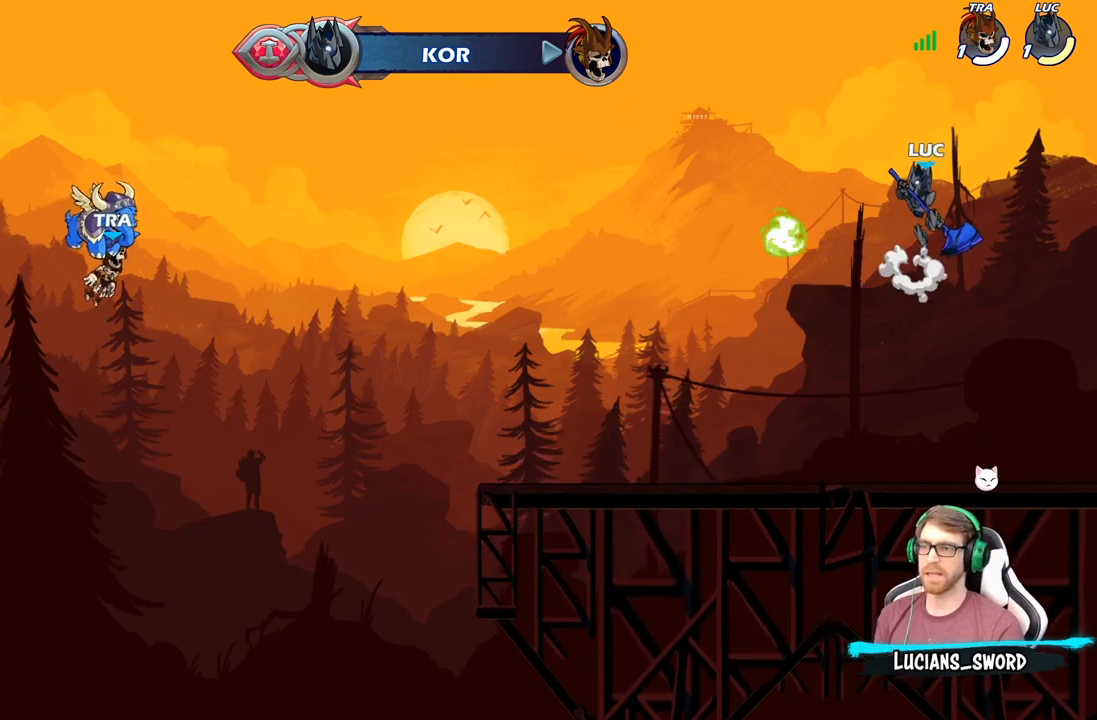
{"buttons": [], "left_stick": "center", "right_stick": "center", "events": [[67, "left_stick", "up"], [133, "R1", "down"], [183, "R1", "up"], [233, "left_stick", "center"]]}
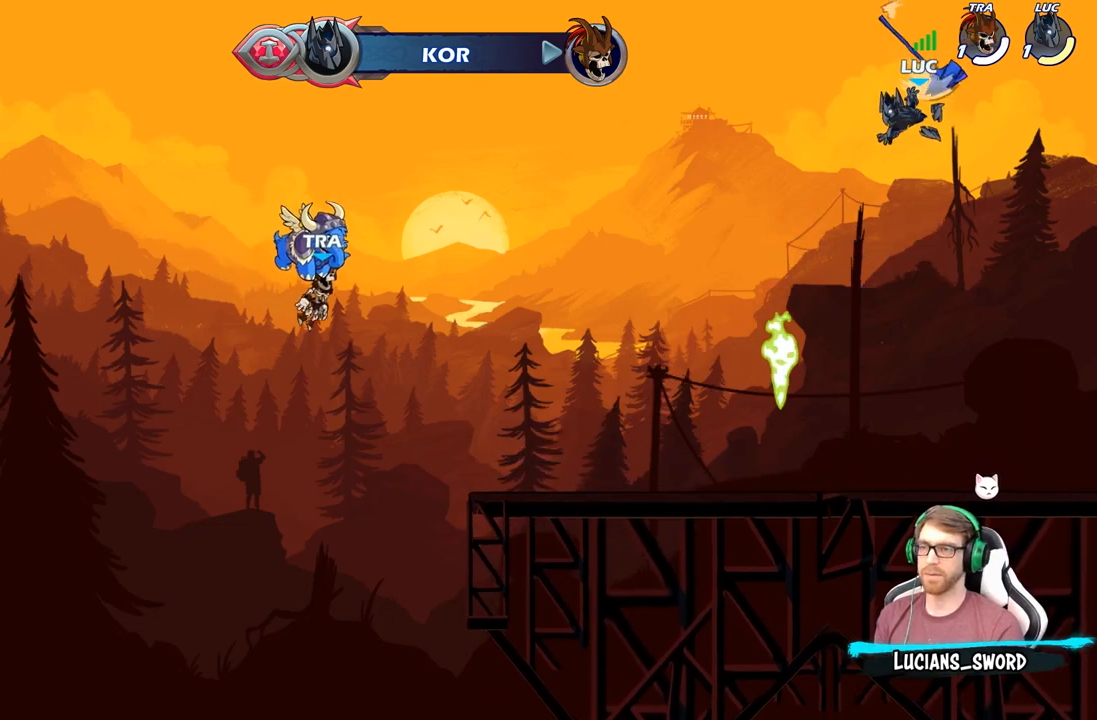
{"buttons": [], "left_stick": "down-right", "right_stick": "center", "events": [[117, "left_stick", "down"], [383, "left_stick", "down-right"]]}
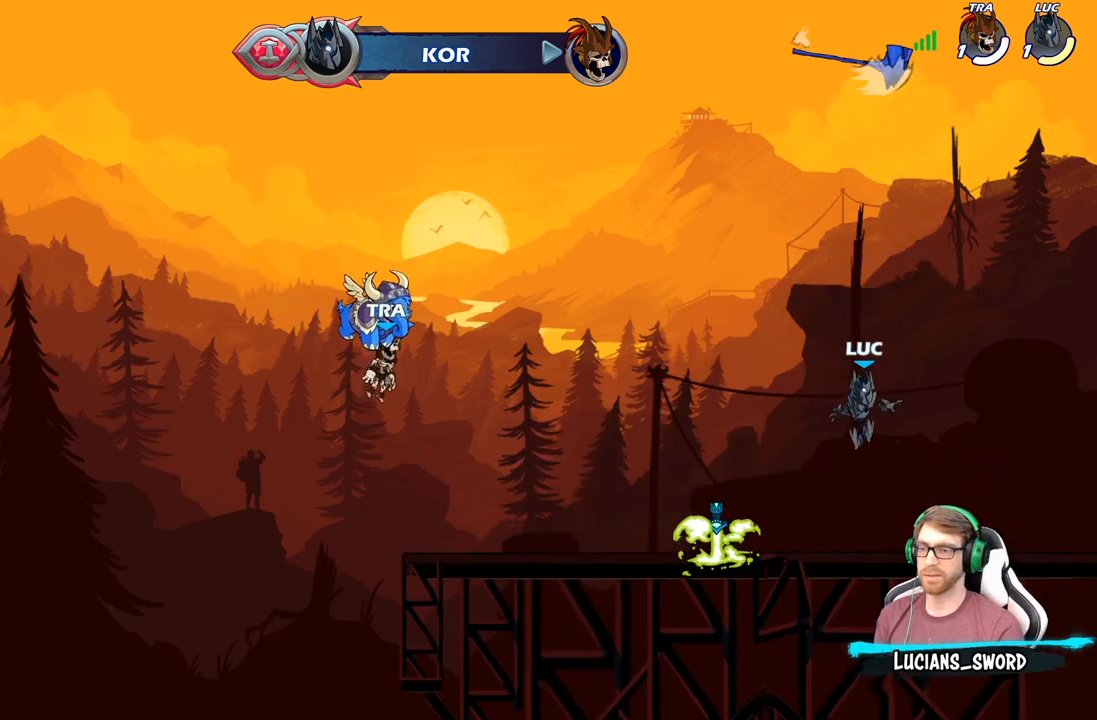
{"buttons": ["A"], "left_stick": "left", "right_stick": "center", "events": [[50, "left_stick", "center"], [117, "R1", "down"], [217, "left_stick", "left"], [233, "A", "down"], [300, "R1", "up"], [400, "A", "up"], [467, "A", "down"]]}
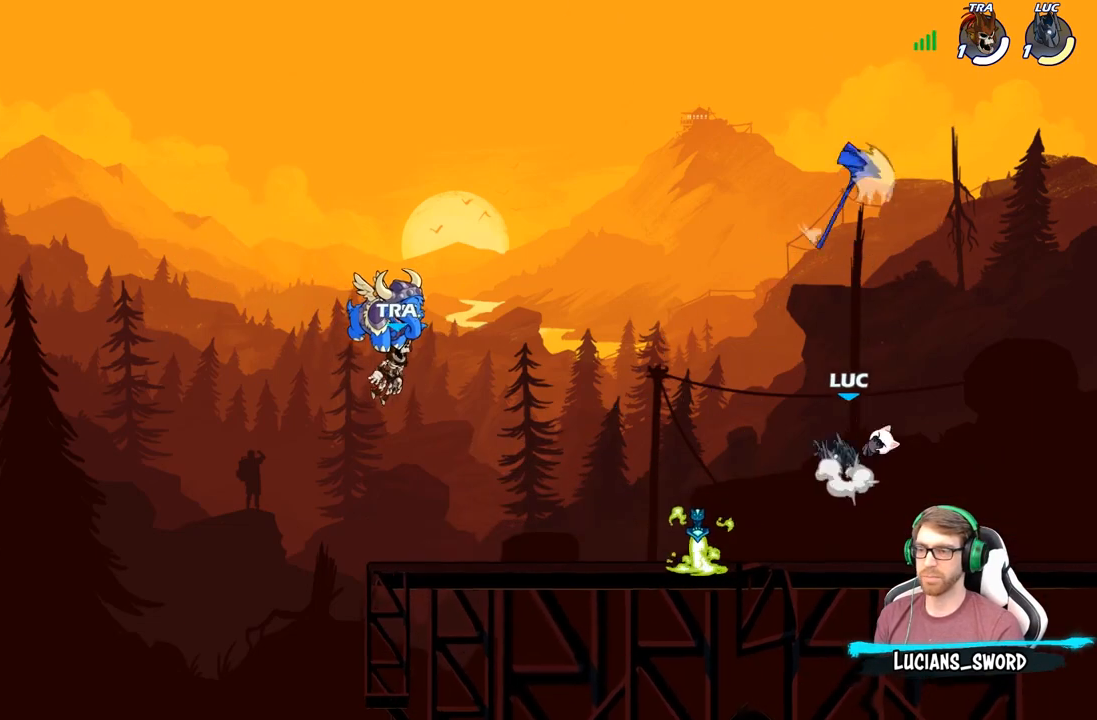
{"buttons": ["R1"], "left_stick": "up", "right_stick": "center", "events": [[83, "A", "up"], [150, "A", "down"], [217, "left_stick", "up-right"], [250, "A", "up"], [417, "left_stick", "up"], [450, "R1", "down"]]}
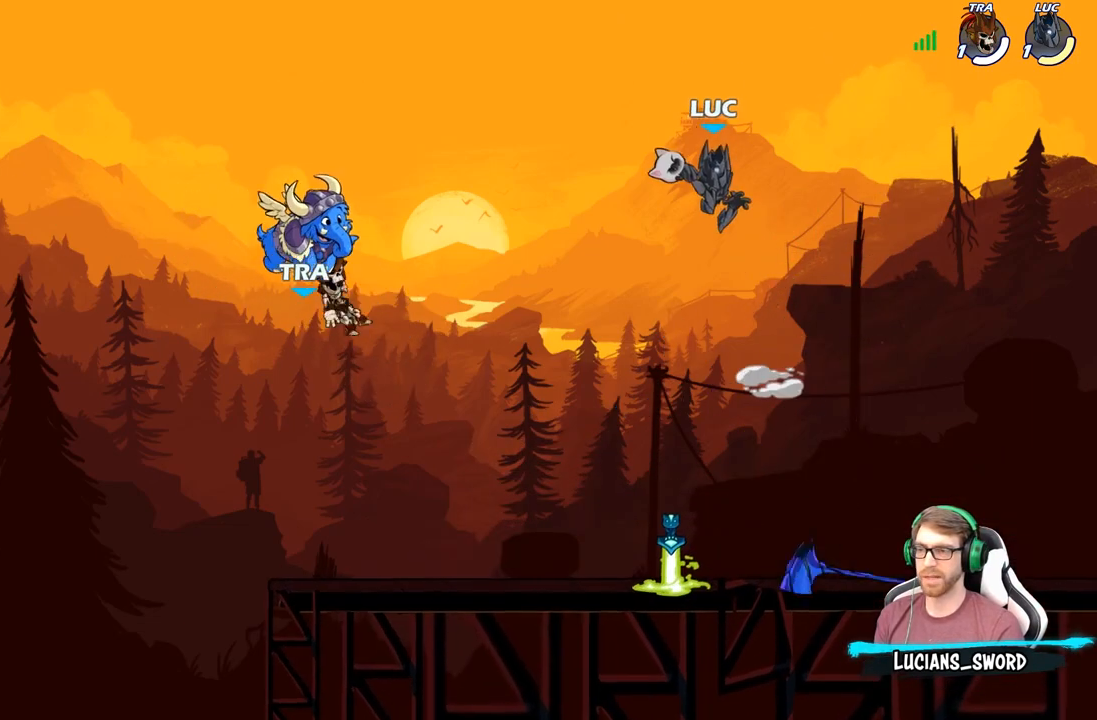
{"buttons": [], "left_stick": "down-left", "right_stick": "center", "events": [[33, "R1", "up"], [67, "left_stick", "center"], [367, "left_stick", "left"], [433, "left_stick", "down-left"]]}
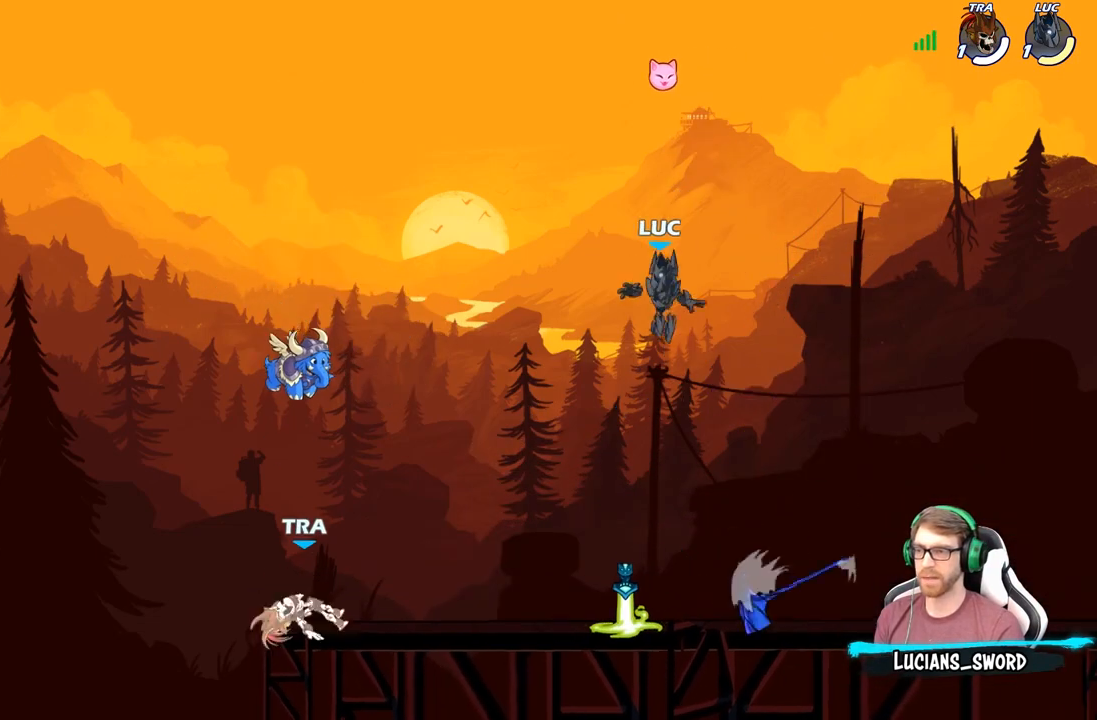
{"buttons": [], "left_stick": "right", "right_stick": "center", "events": [[117, "left_stick", "down-right"], [250, "left_stick", "right"], [350, "R1", "down"], [467, "R1", "up"]]}
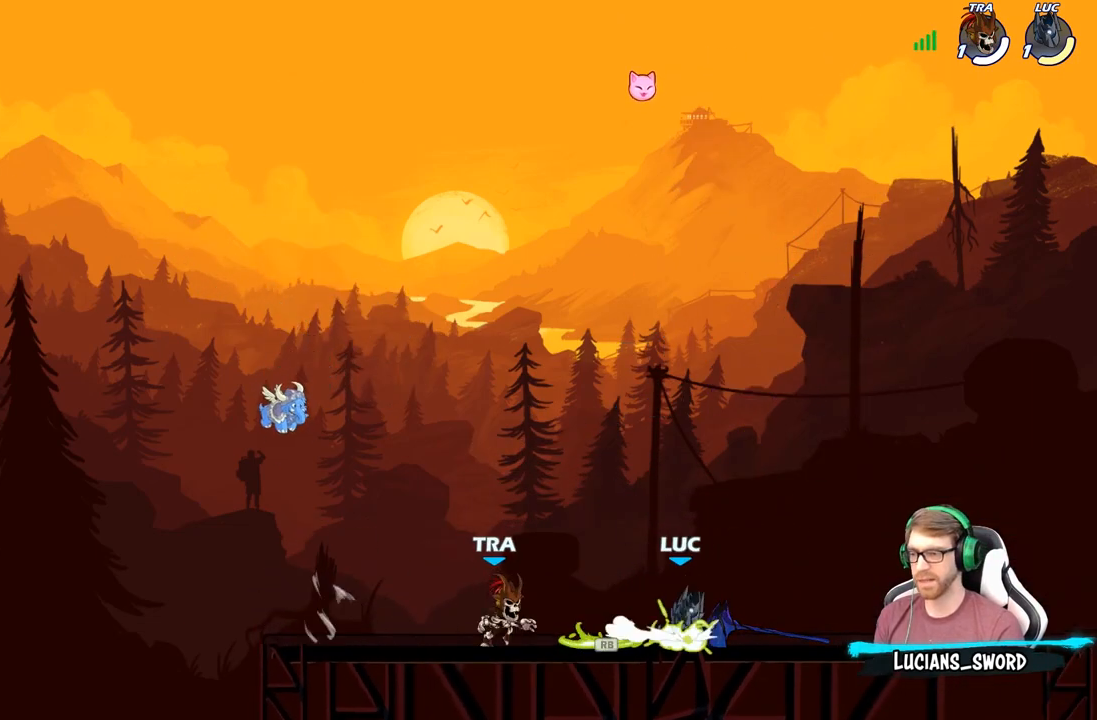
{"buttons": [], "left_stick": "right", "right_stick": "center", "events": [[67, "R2", "down"], [183, "left_stick", "up-left"], [233, "R2", "up"], [450, "left_stick", "right"]]}
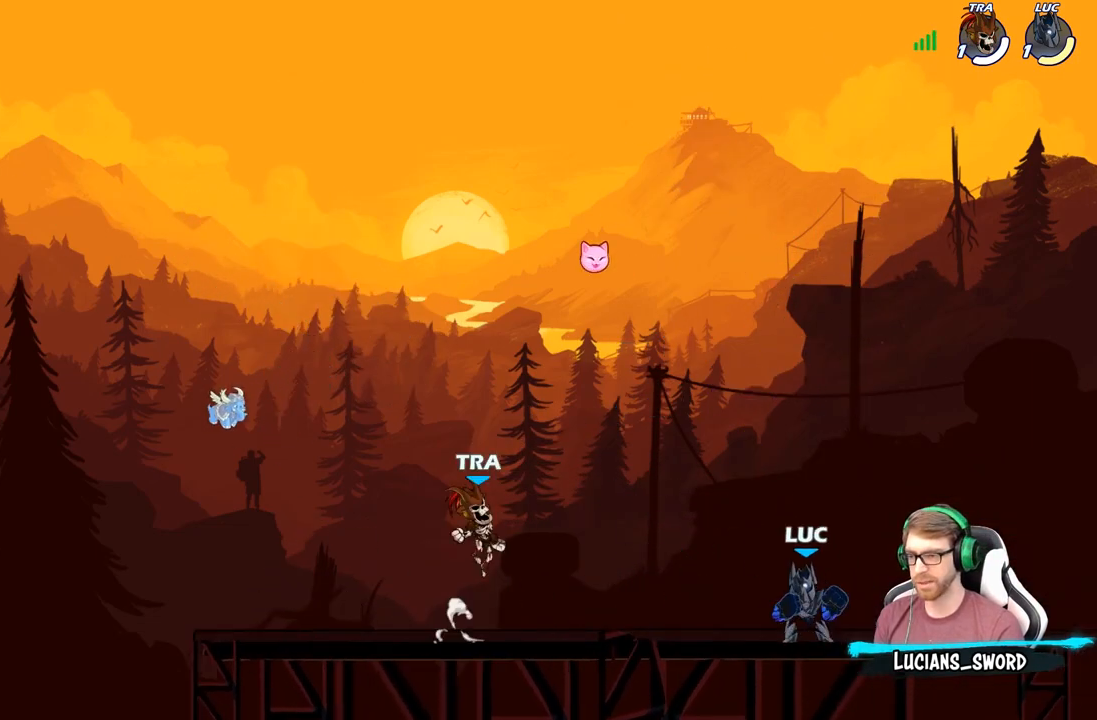
{"buttons": ["R2"], "left_stick": "left", "right_stick": "center", "events": [[150, "left_stick", "up"], [250, "left_stick", "left"], [483, "R2", "down"]]}
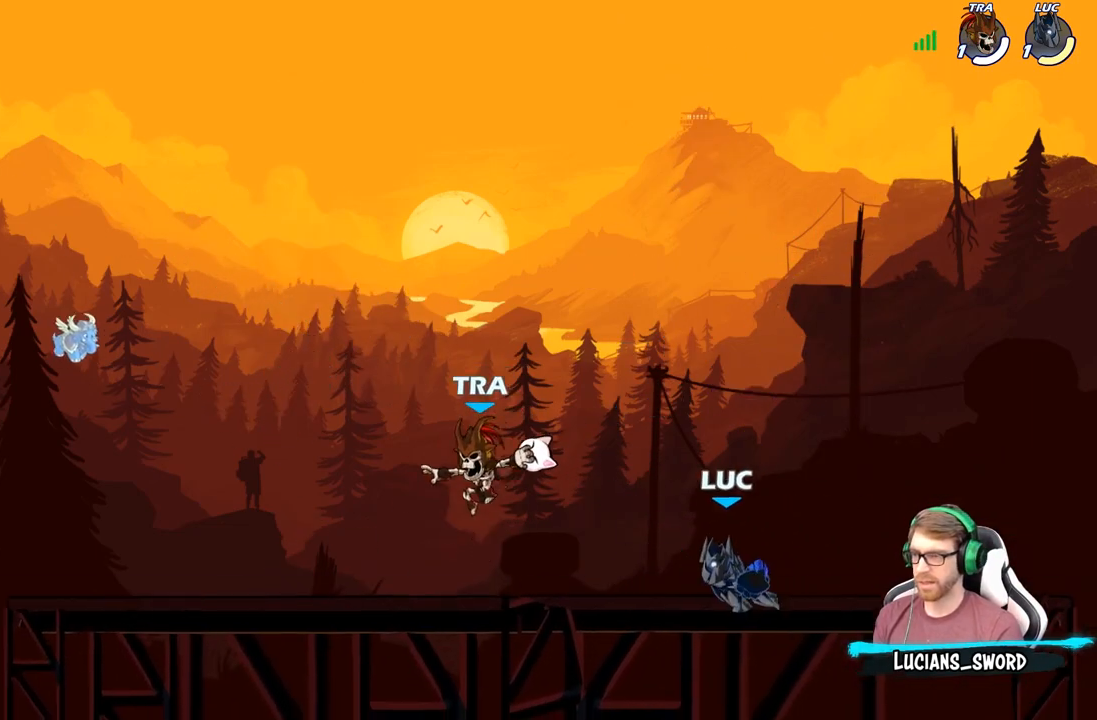
{"buttons": [], "left_stick": "center", "right_stick": "center", "events": [[150, "R2", "up"], [283, "A", "down"], [333, "X", "down"], [350, "A", "up"], [350, "right_stick", "down-left"], [433, "X", "up"], [450, "right_stick", "center"], [500, "left_stick", "center"]]}
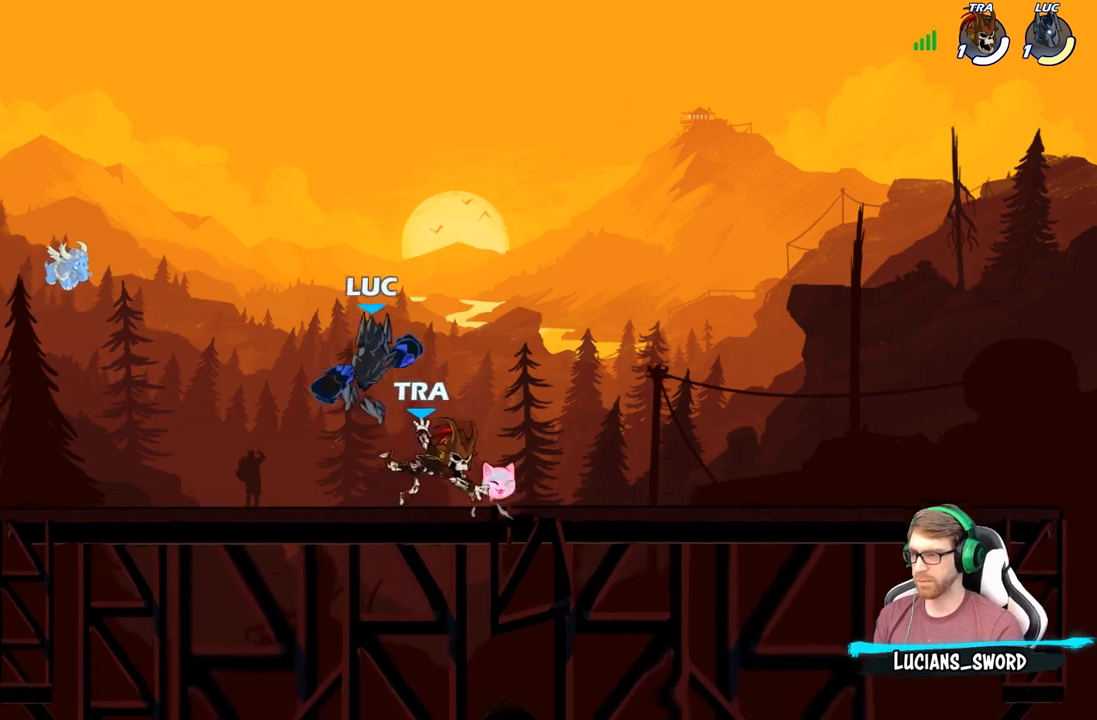
{"buttons": [], "left_stick": "center", "right_stick": "center", "events": [[167, "left_stick", "right"], [417, "left_stick", "left"], [500, "left_stick", "center"]]}
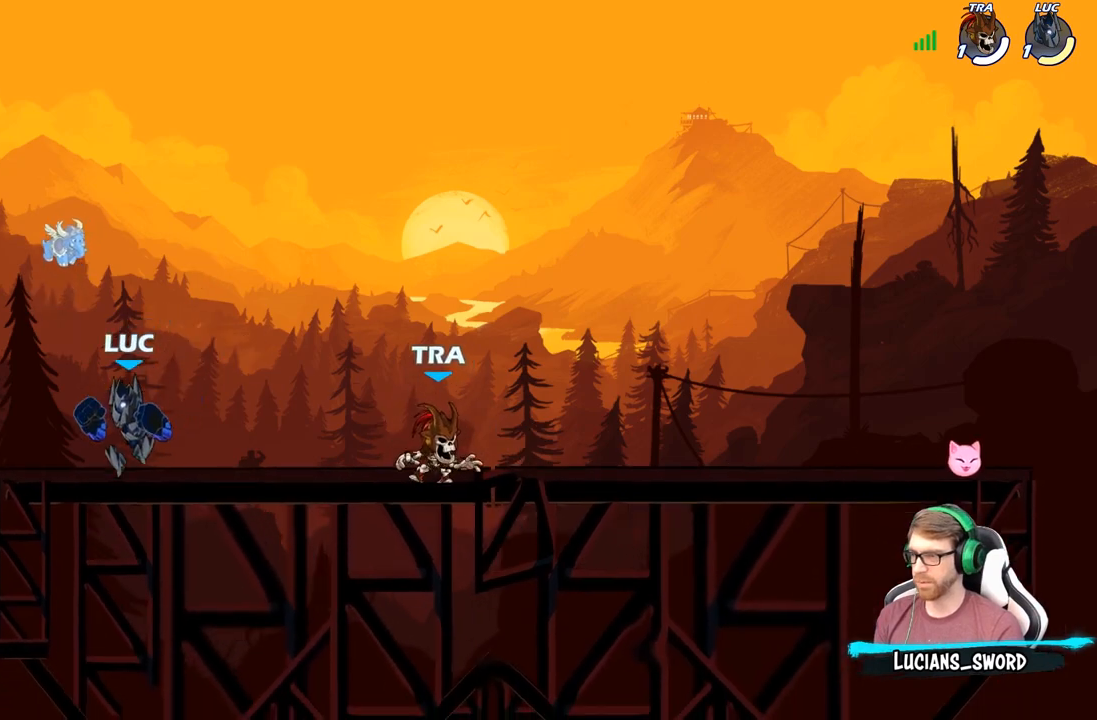
{"buttons": [], "left_stick": "down", "right_stick": "center", "events": [[17, "left_stick", "left"], [50, "left_stick", "down-right"], [217, "R2", "down"], [283, "left_stick", "down"], [417, "R2", "up"]]}
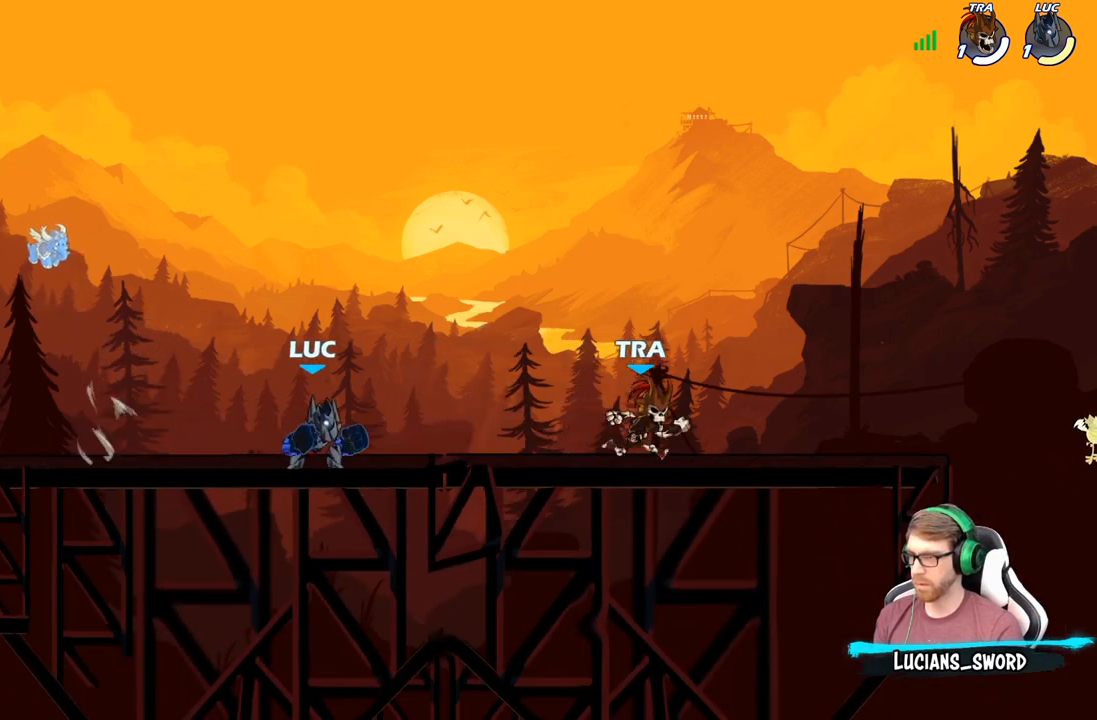
{"buttons": [], "left_stick": "center", "right_stick": "center", "events": [[50, "X", "down"], [183, "X", "up"], [317, "left_stick", "center"]]}
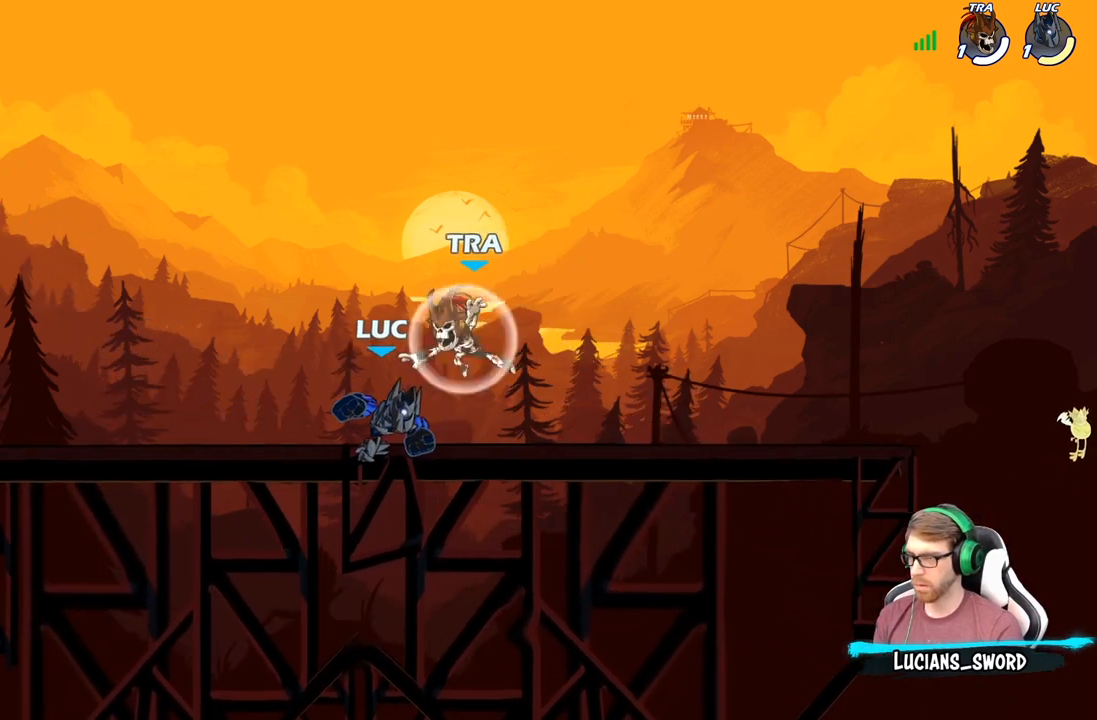
{"buttons": [], "left_stick": "center", "right_stick": "center", "events": [[50, "left_stick", "left"], [167, "X", "down"], [167, "left_stick", "center"], [250, "X", "up"]]}
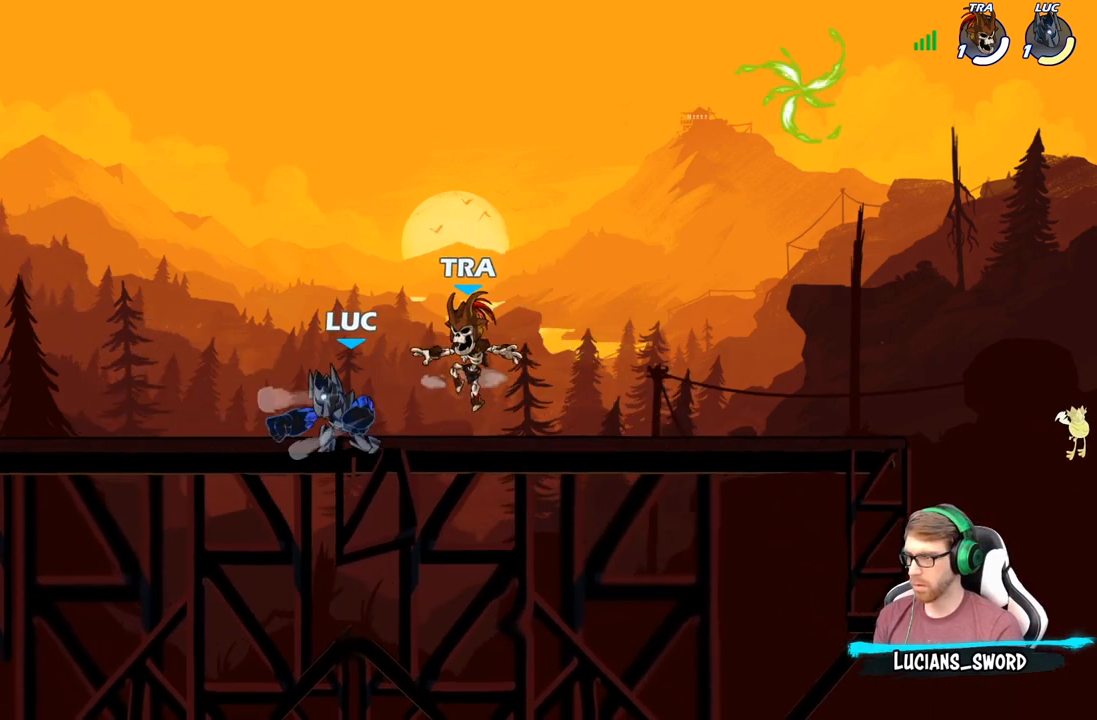
{"buttons": ["R2"], "left_stick": "right", "right_stick": "center", "events": [[250, "left_stick", "right"], [467, "R2", "down"]]}
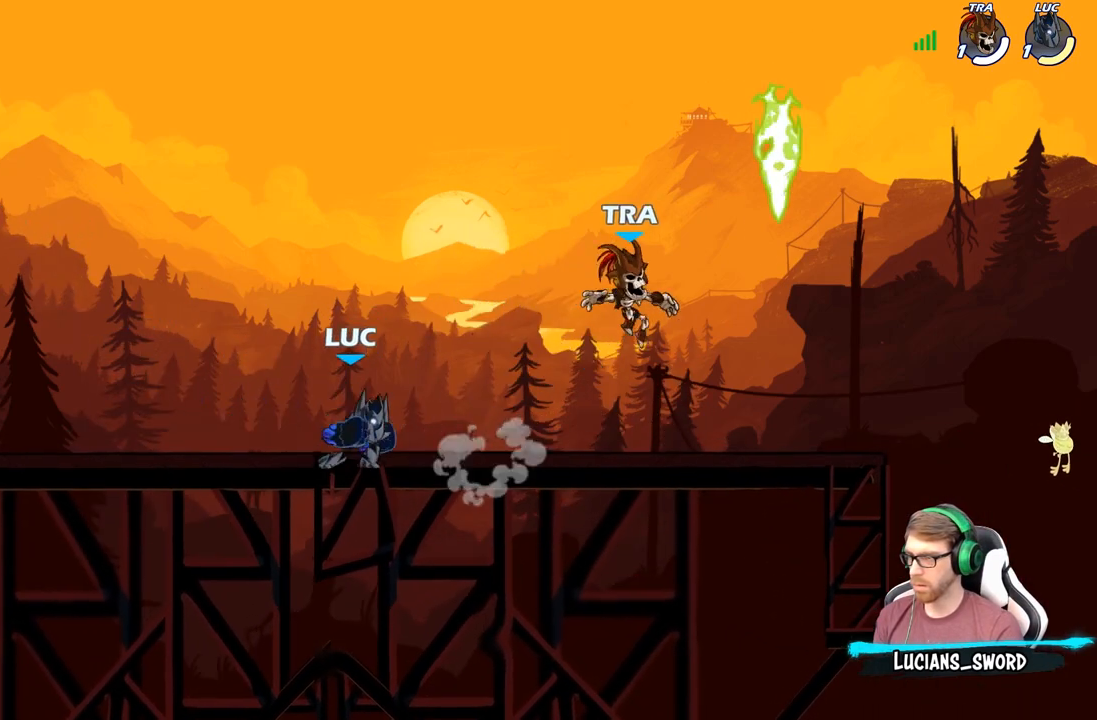
{"buttons": [], "left_stick": "right", "right_stick": "center", "events": [[200, "R2", "up"], [300, "X", "down"], [417, "X", "up"]]}
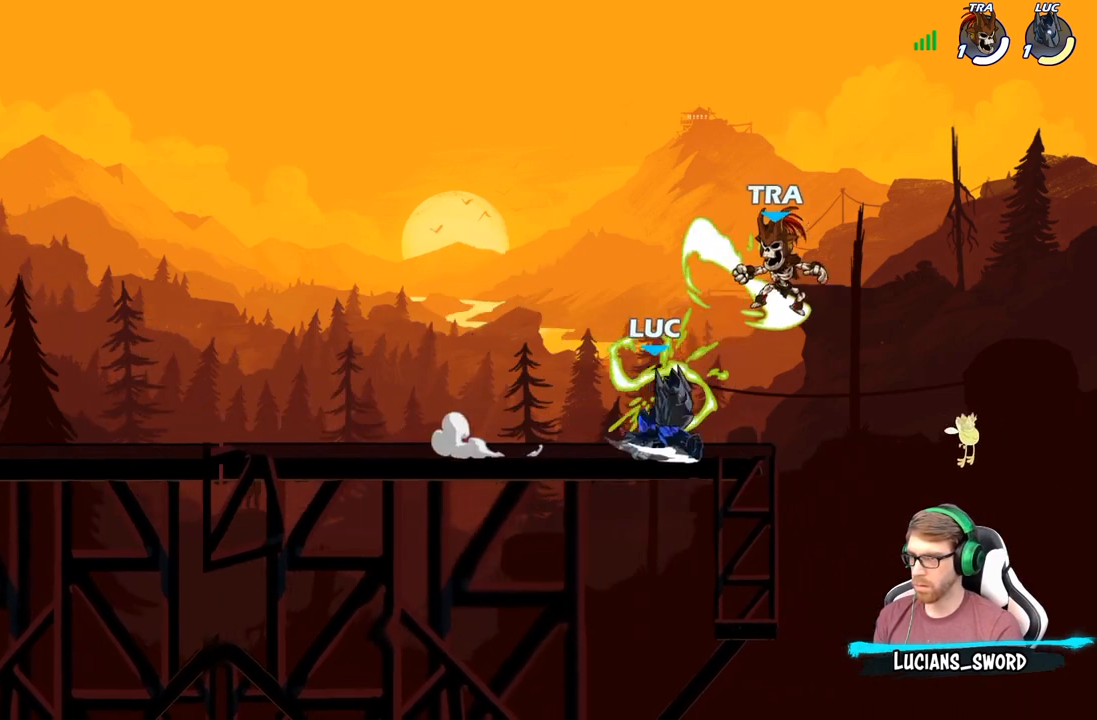
{"buttons": [], "left_stick": "left", "right_stick": "center", "events": [[300, "left_stick", "center"], [417, "left_stick", "left"]]}
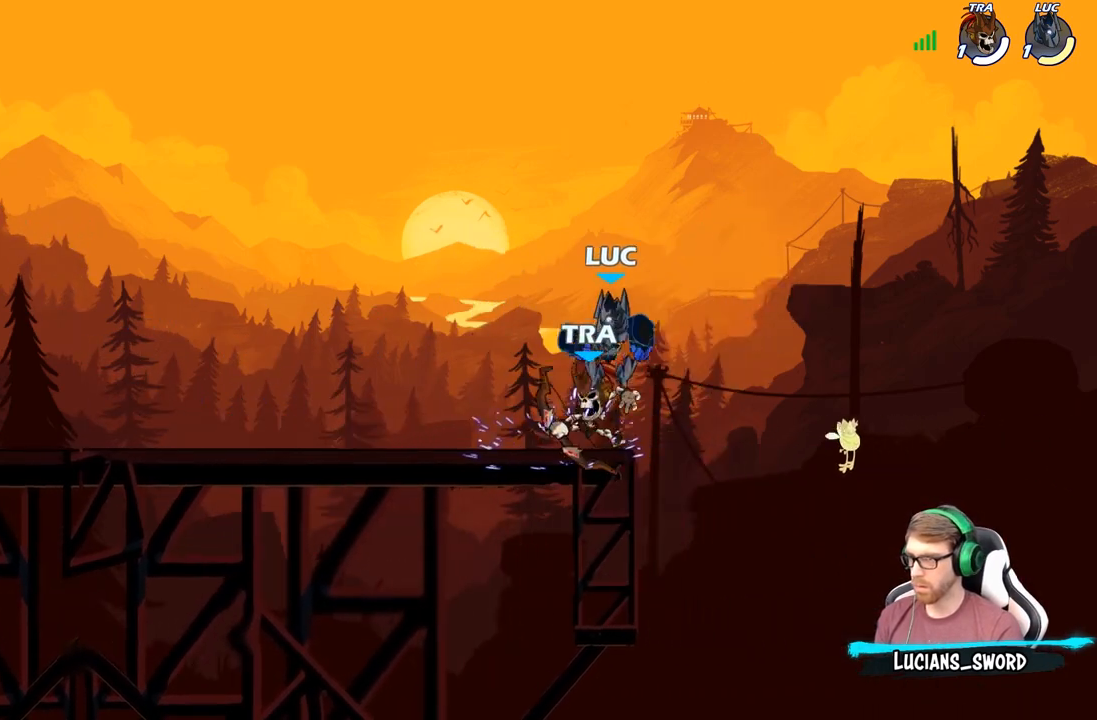
{"buttons": [], "left_stick": "center", "right_stick": "center", "events": [[50, "X", "down"], [83, "left_stick", "center"], [117, "X", "up"]]}
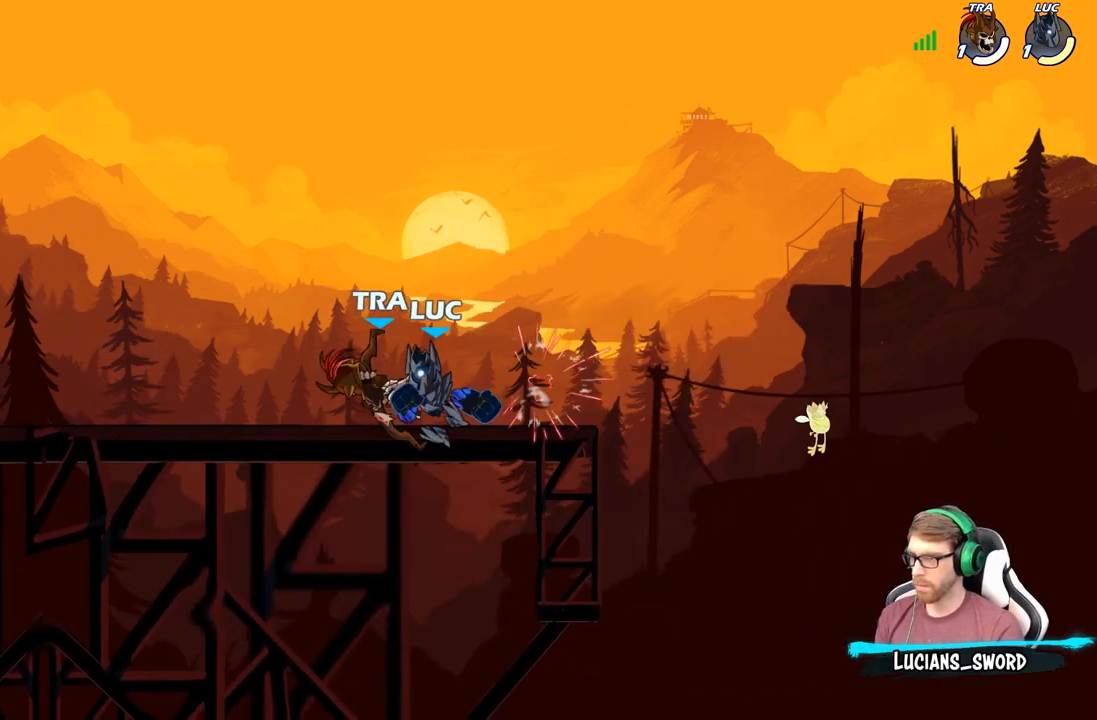
{"buttons": ["R2"], "left_stick": "left", "right_stick": "center", "events": [[233, "left_stick", "left"], [483, "R2", "down"]]}
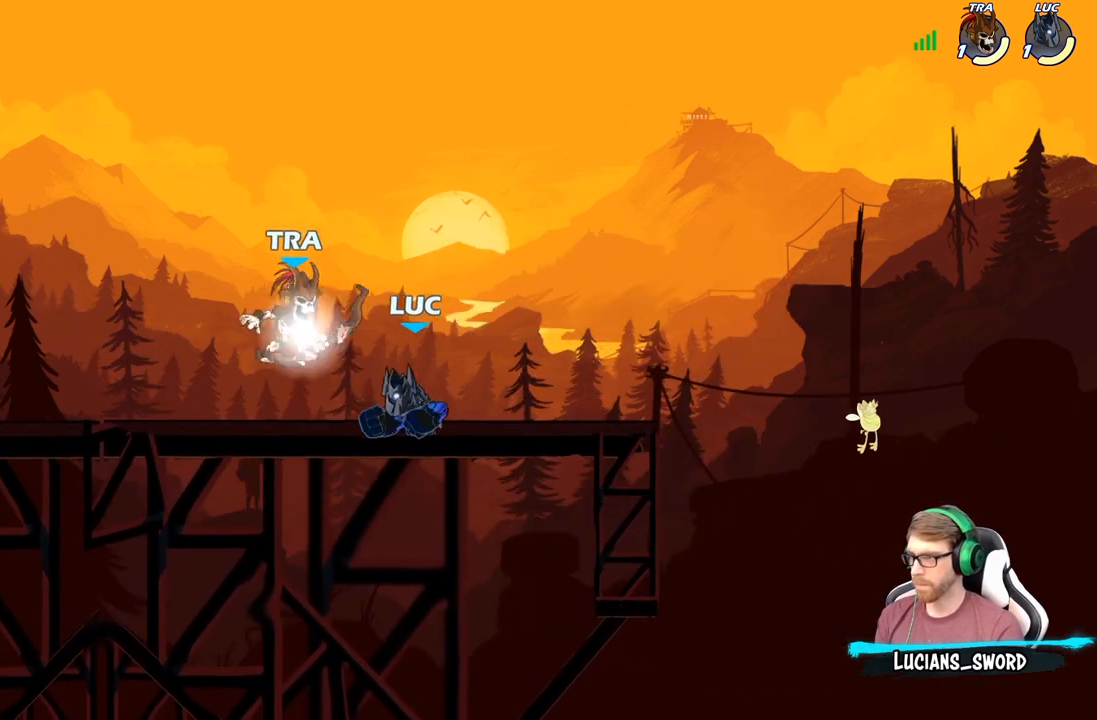
{"buttons": [], "left_stick": "center", "right_stick": "center", "events": [[117, "R2", "up"], [150, "left_stick", "right"], [217, "X", "down"], [333, "X", "up"], [350, "left_stick", "up-left"], [400, "left_stick", "center"]]}
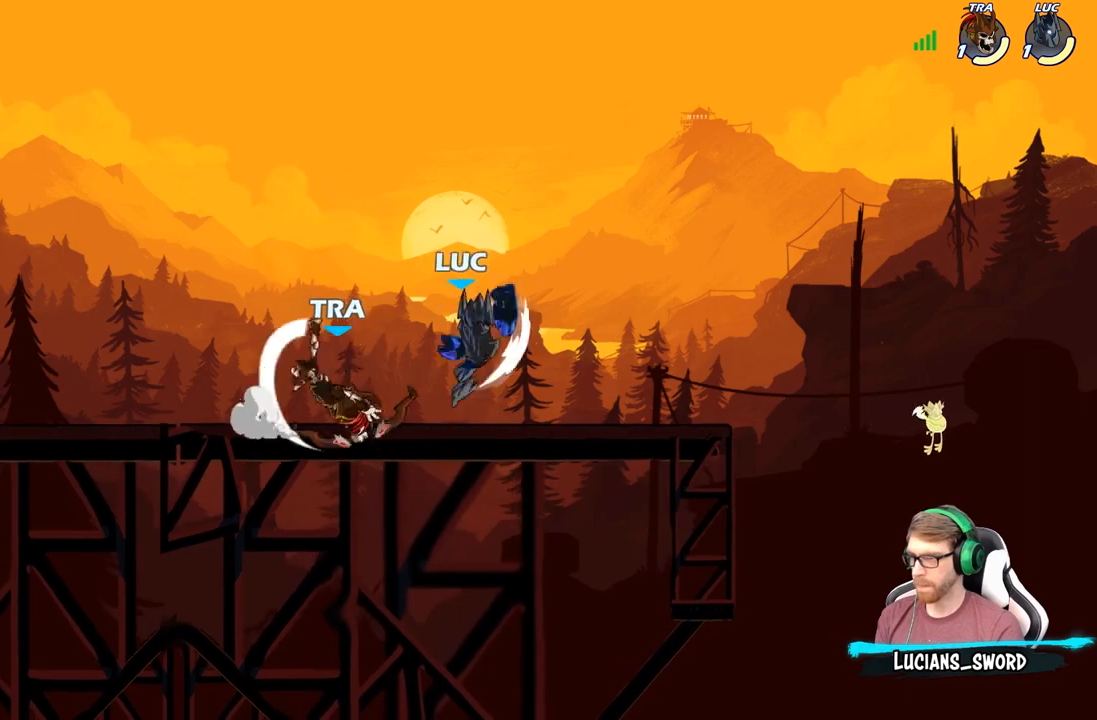
{"buttons": [], "left_stick": "right", "right_stick": "center", "events": [[200, "left_stick", "left"], [350, "X", "down"], [417, "X", "up"], [500, "left_stick", "right"]]}
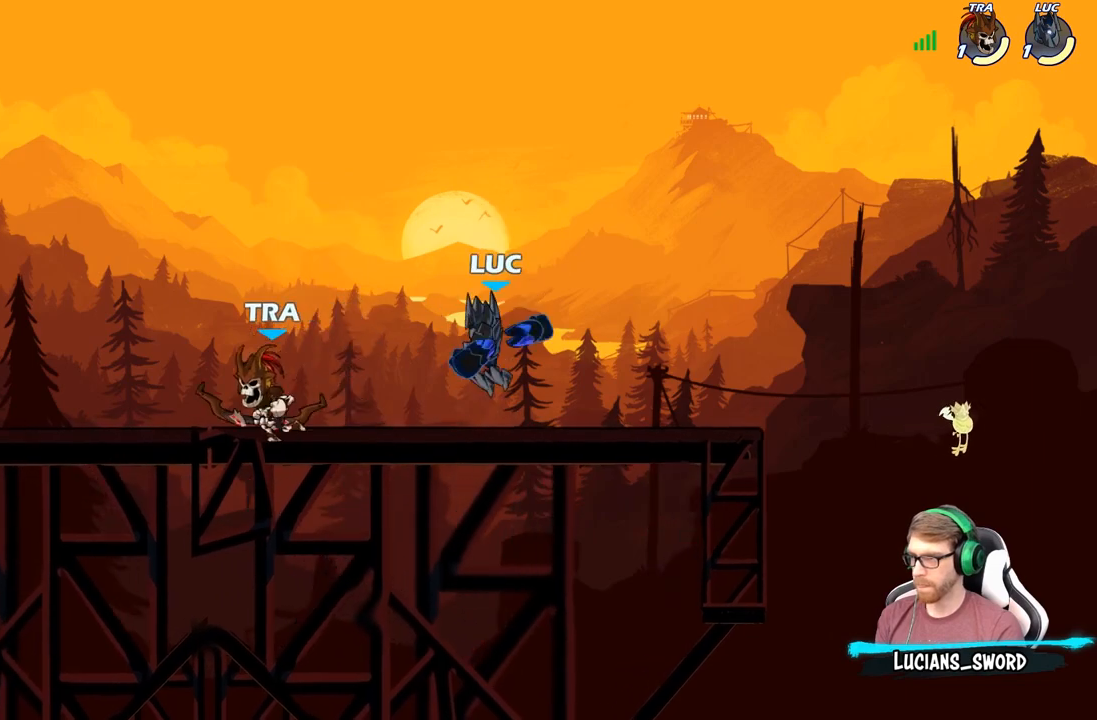
{"buttons": ["A"], "left_stick": "up-right", "right_stick": "center", "events": [[450, "A", "down"], [450, "left_stick", "up-right"]]}
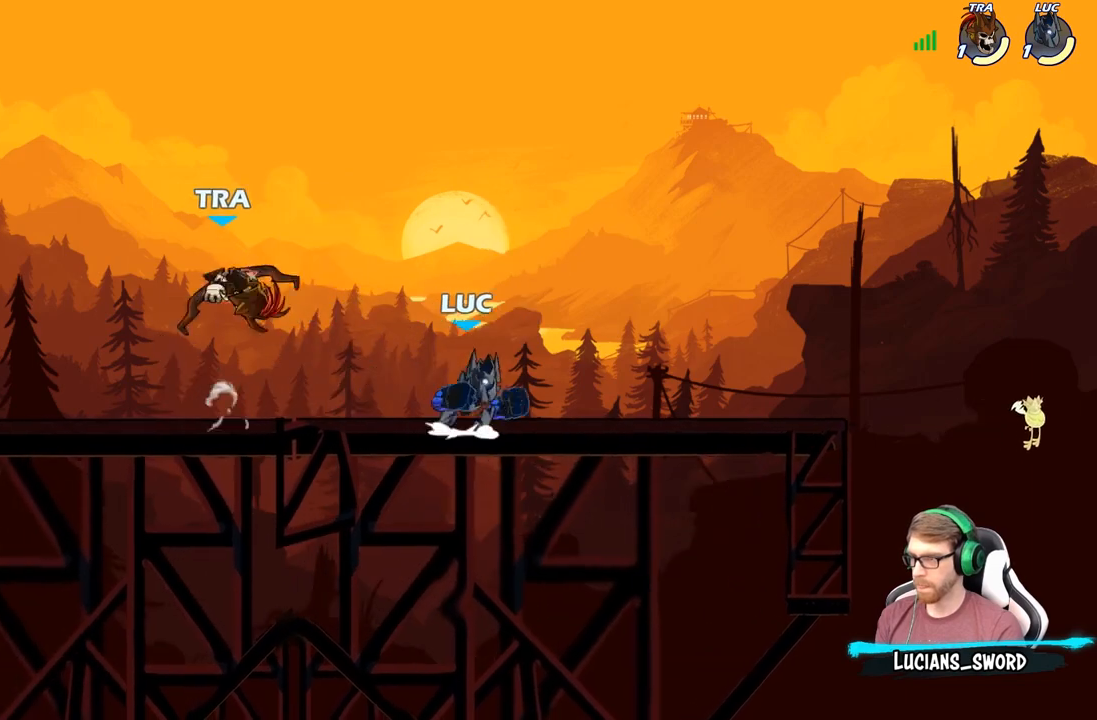
{"buttons": ["R2"], "left_stick": "down-left", "right_stick": "center", "events": [[50, "left_stick", "up-left"], [100, "A", "up"], [150, "left_stick", "left"], [267, "left_stick", "down-left"], [500, "R2", "down"]]}
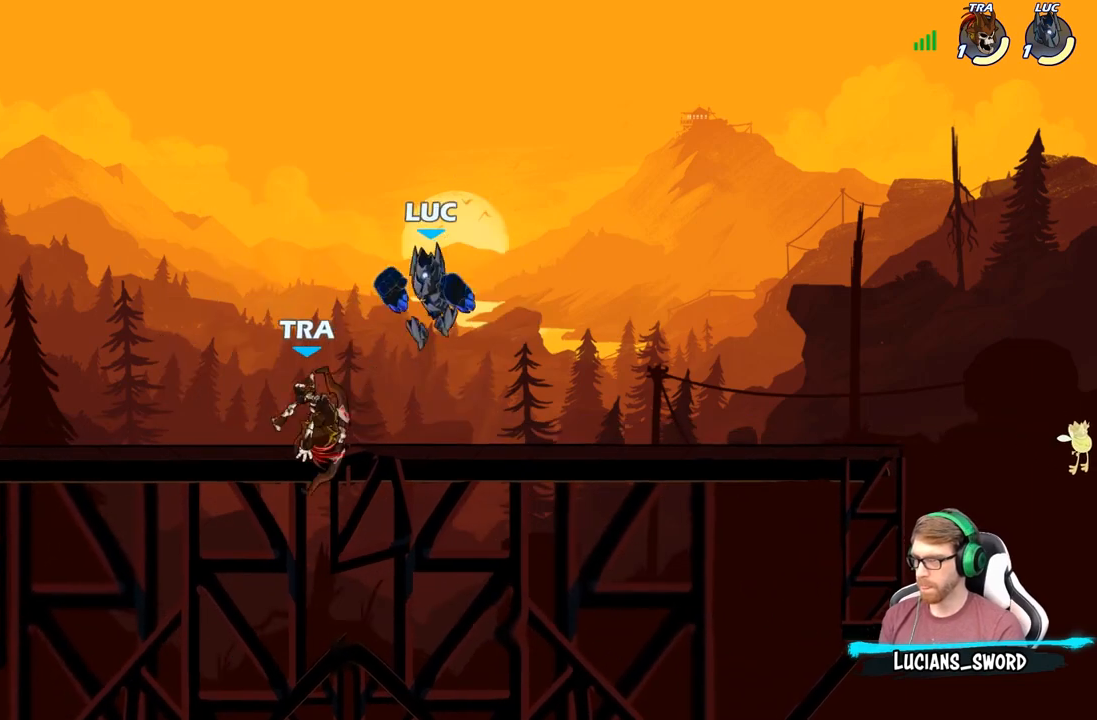
{"buttons": [], "left_stick": "up-left", "right_stick": "center", "events": [[17, "left_stick", "left"], [150, "R2", "up"], [167, "left_stick", "center"], [233, "left_stick", "right"], [333, "left_stick", "center"], [483, "left_stick", "up-left"]]}
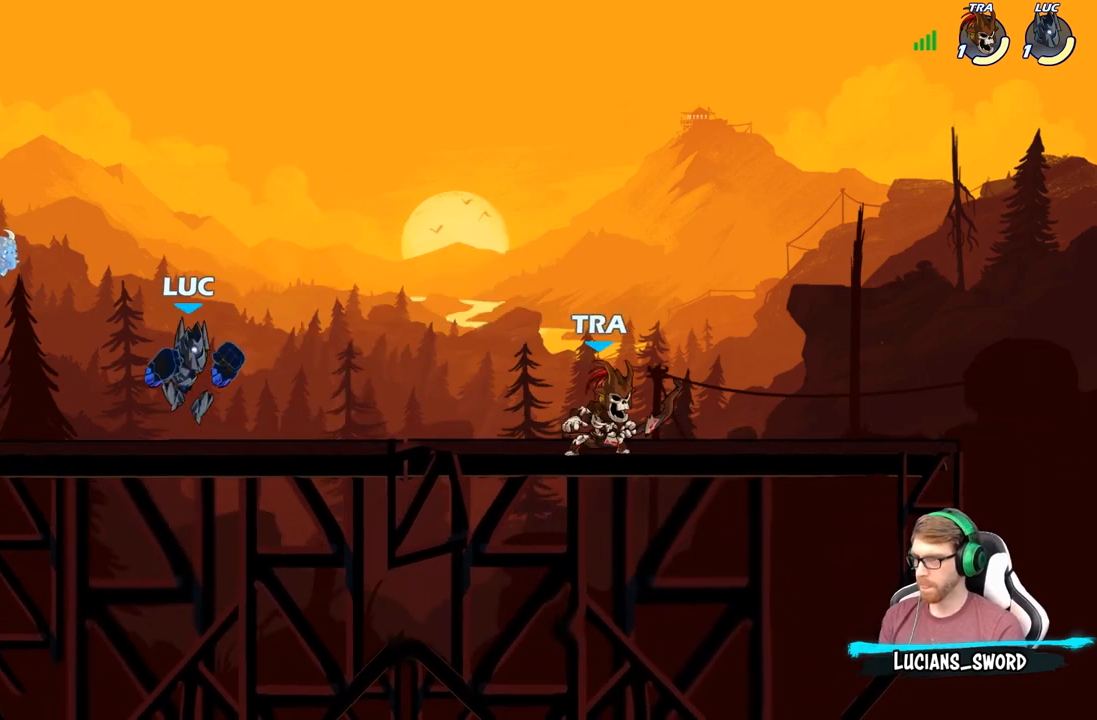
{"buttons": [], "left_stick": "right", "right_stick": "center", "events": [[217, "left_stick", "up"], [333, "left_stick", "up-right"], [433, "left_stick", "right"]]}
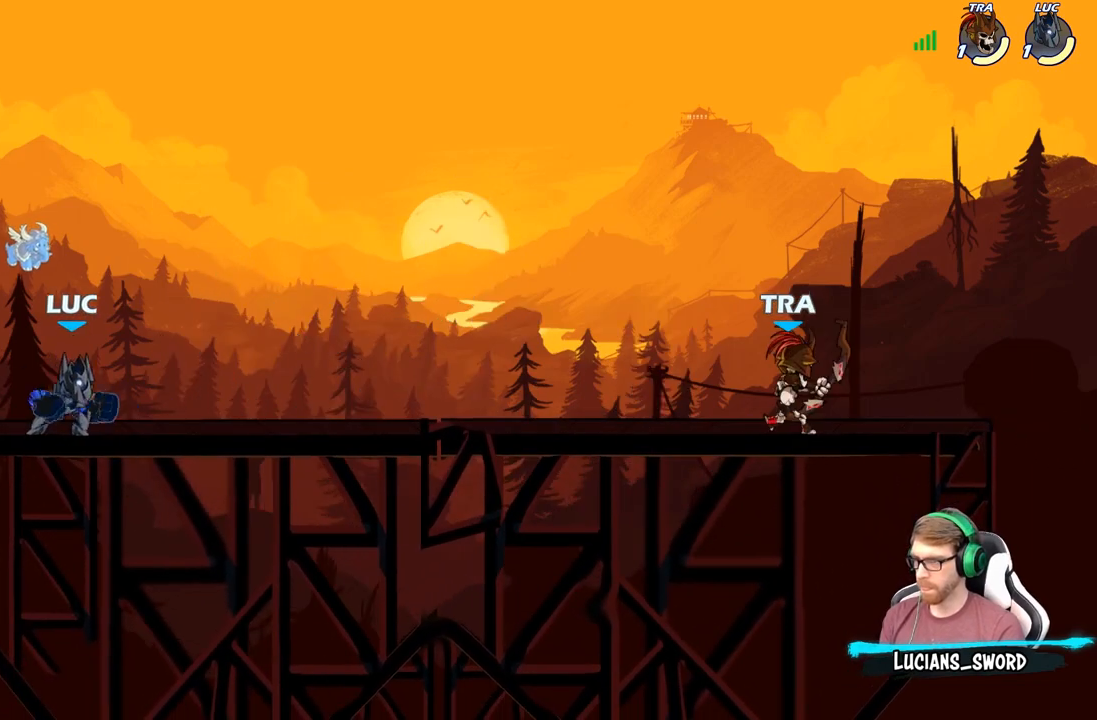
{"buttons": ["R2"], "left_stick": "up-left", "right_stick": "center", "events": [[167, "left_stick", "up-right"], [200, "R2", "down"], [233, "A", "down"], [333, "left_stick", "up-left"], [367, "A", "up"], [400, "R2", "up"], [500, "R2", "down"]]}
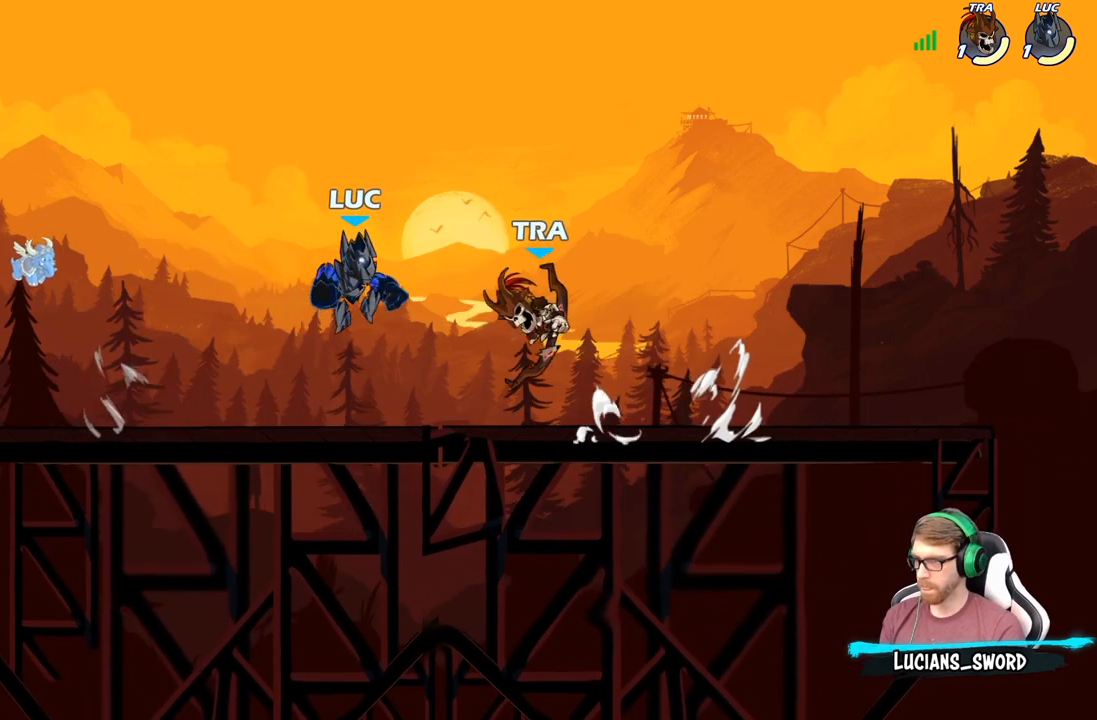
{"buttons": [], "left_stick": "down-left", "right_stick": "center", "events": [[267, "R2", "up"], [267, "left_stick", "down"], [483, "left_stick", "down-left"]]}
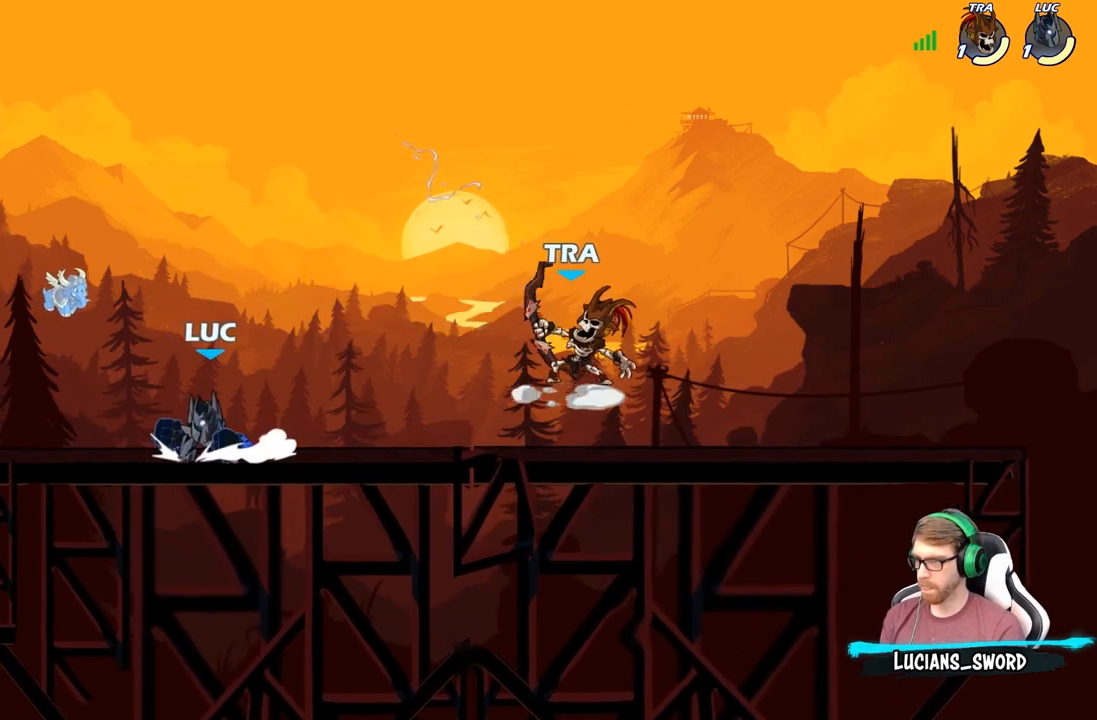
{"buttons": [], "left_stick": "center", "right_stick": "center", "events": [[50, "left_stick", "right"], [133, "R2", "down"], [250, "X", "down"], [250, "left_stick", "down"], [267, "R2", "up"], [367, "X", "up"], [400, "left_stick", "center"]]}